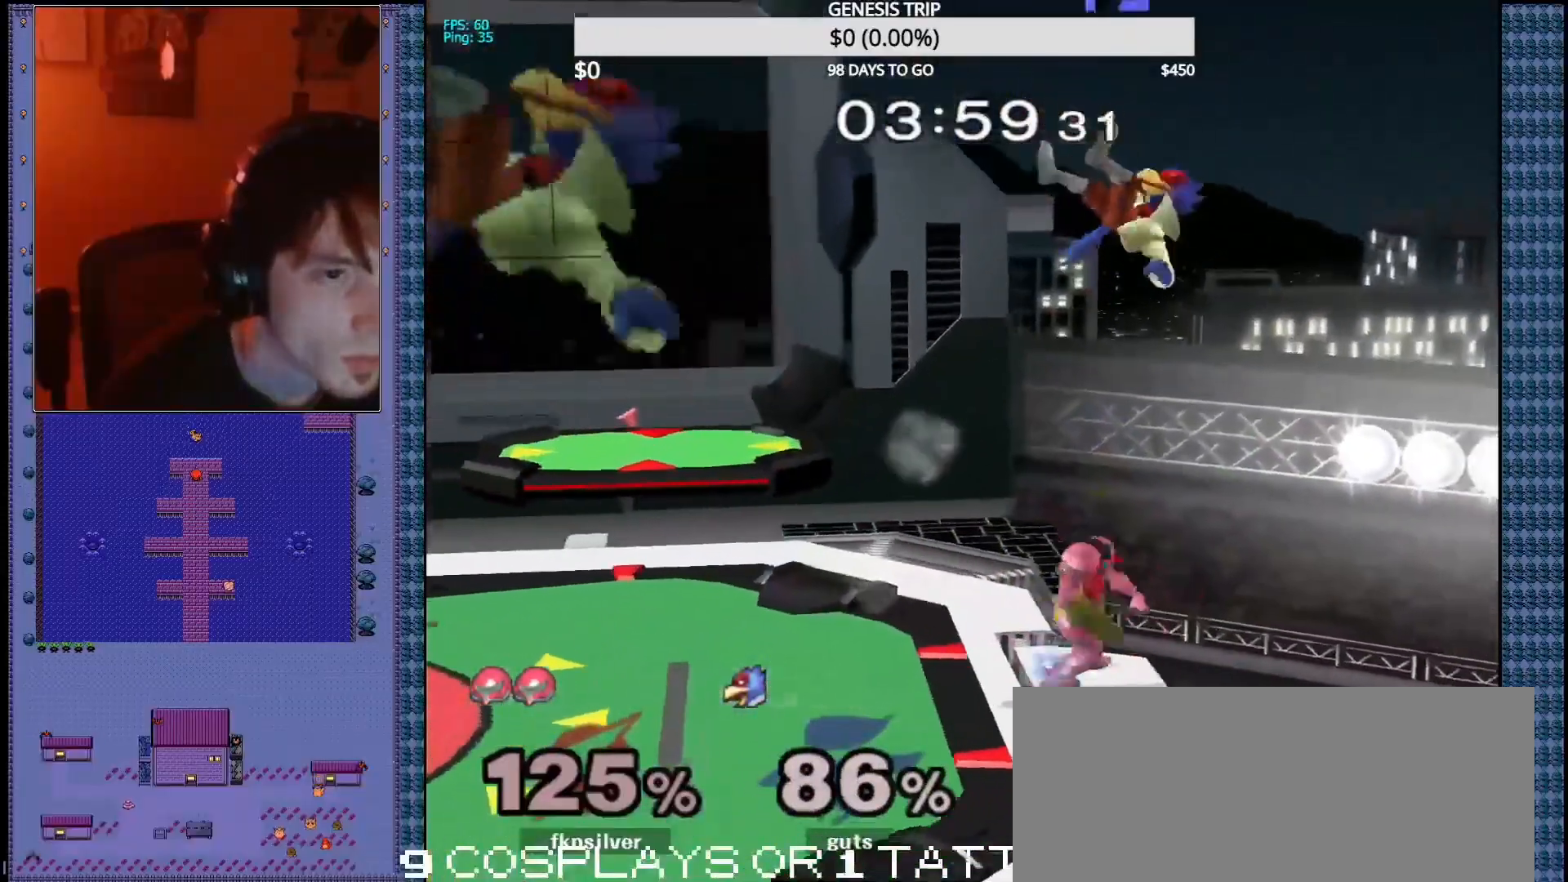
Gameplay with a controller (Nintendo layout); each line is a JSON object with the inputs held at the frame after it. "events" lists button and stick changes between this image and that frame as [ms after this image, input, new state], when the widget could be followed in between. Not read: L3 R3 Z.
{"buttons": ["A"], "left_stick": "right", "right_stick": "center", "events": [[83, "L1", "up"], [117, "left_stick", "right"], [200, "left_stick", "center"], [217, "A", "down"], [333, "left_stick", "right"]]}
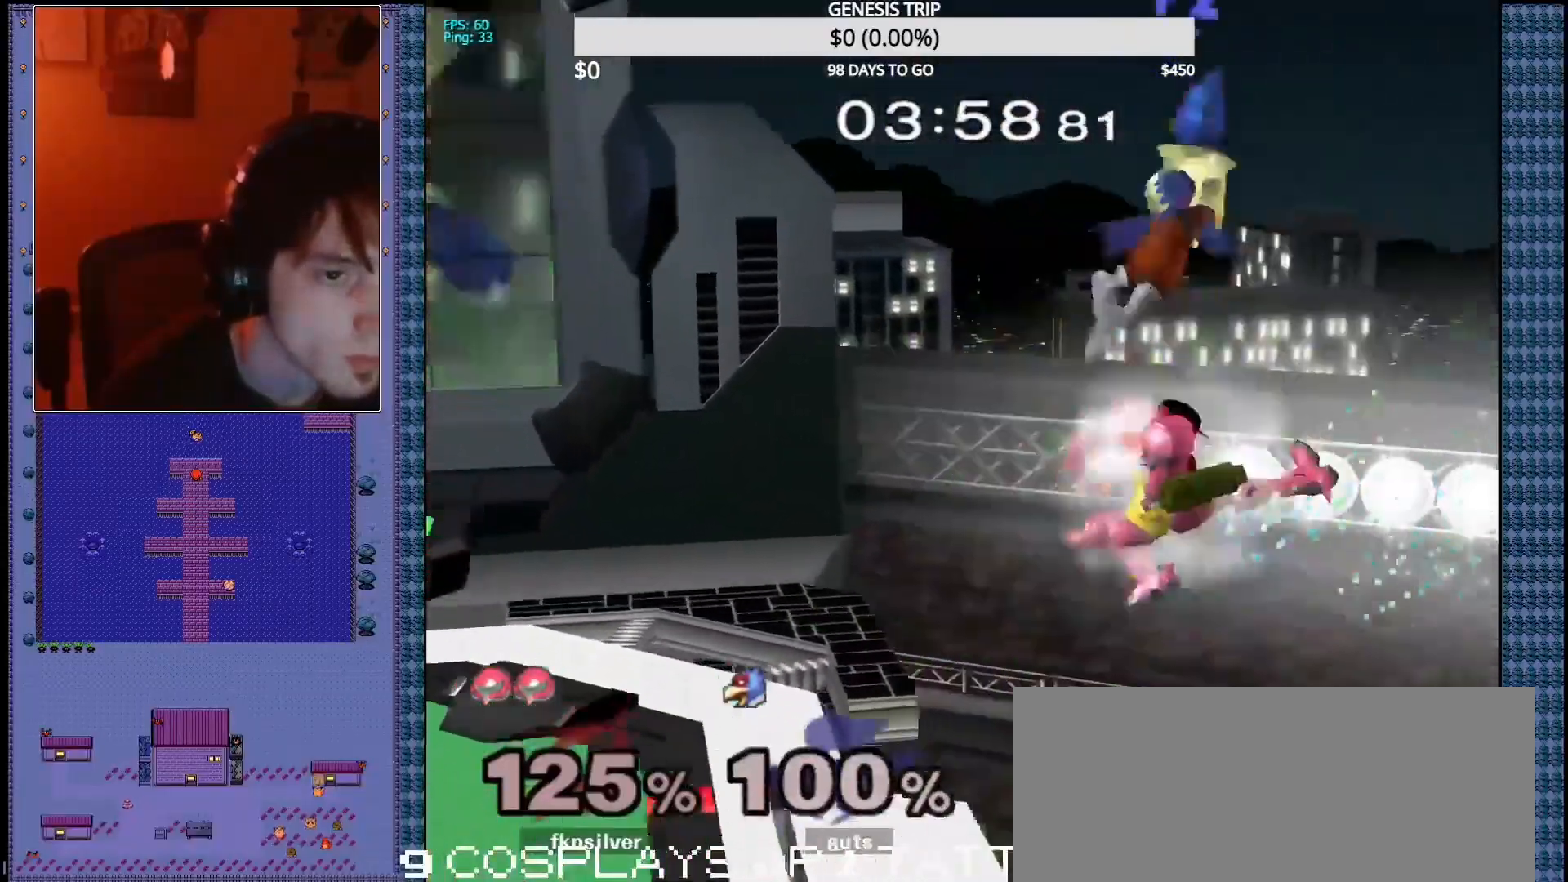
{"buttons": [], "left_stick": "right", "right_stick": "center", "events": [[450, "A", "up"]]}
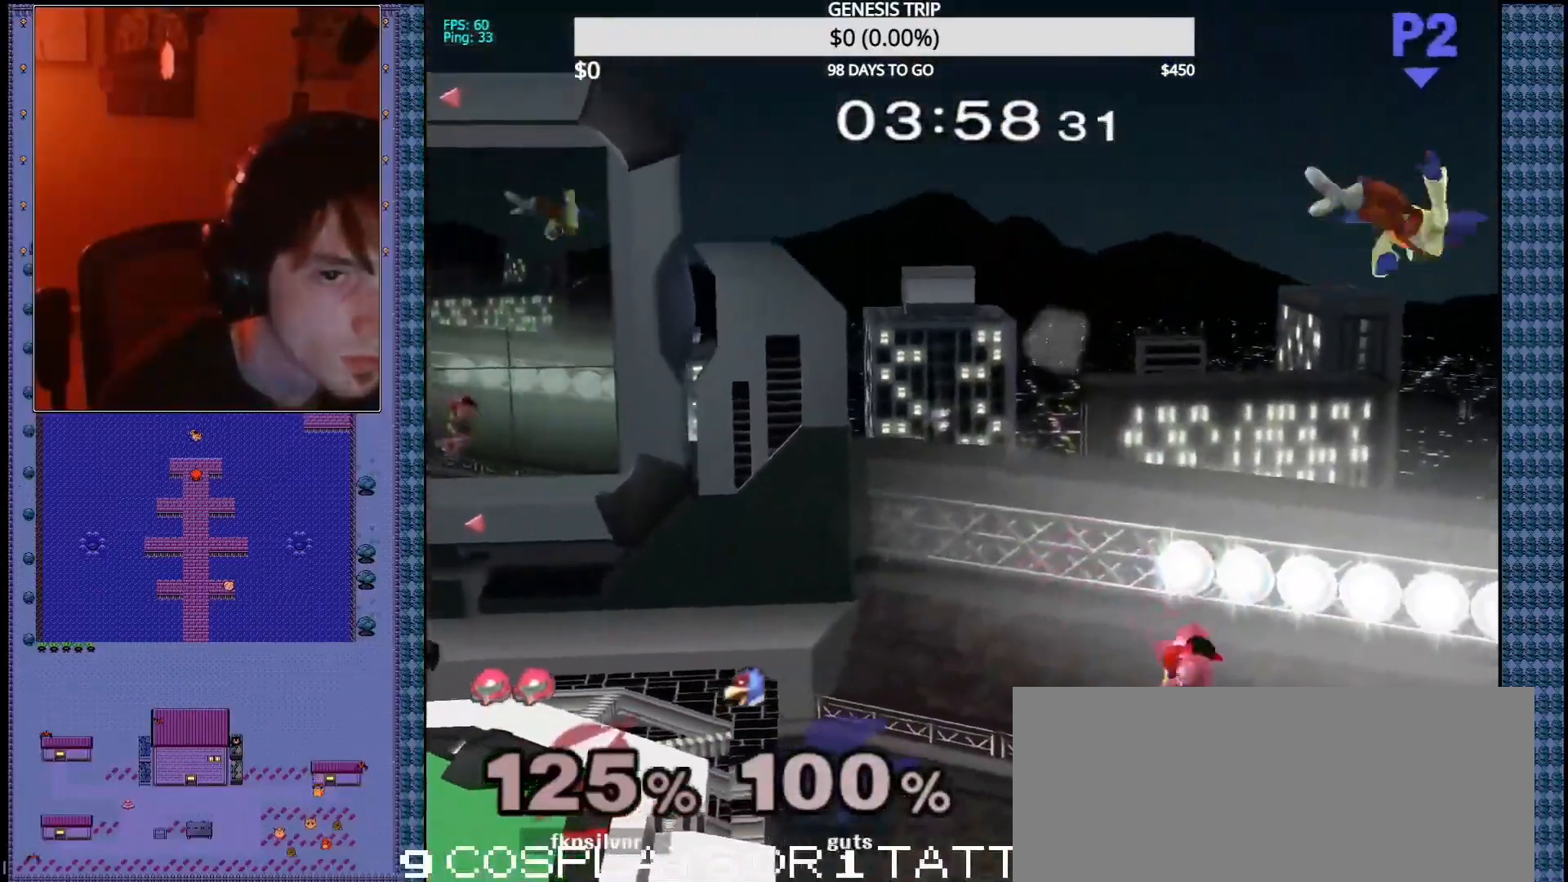
{"buttons": [], "left_stick": "left", "right_stick": "center", "events": [[83, "B", "down"], [83, "left_stick", "center"], [267, "B", "up"], [300, "left_stick", "up-right"], [367, "right_stick", "up-left"], [417, "left_stick", "up-left"], [483, "left_stick", "left"], [483, "right_stick", "center"]]}
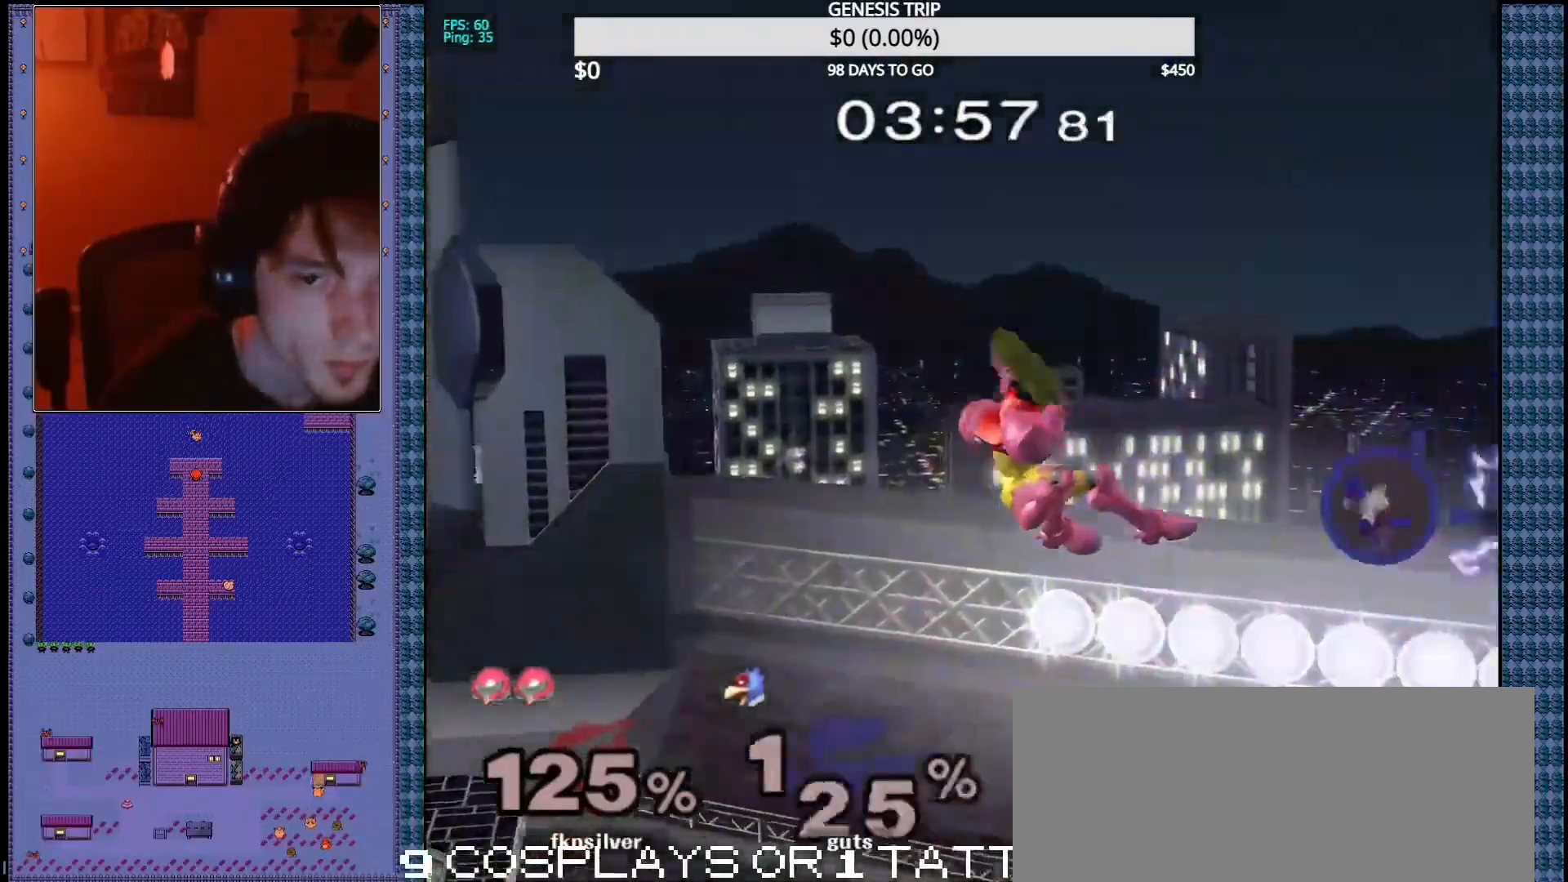
{"buttons": [], "left_stick": "left", "right_stick": "center", "events": []}
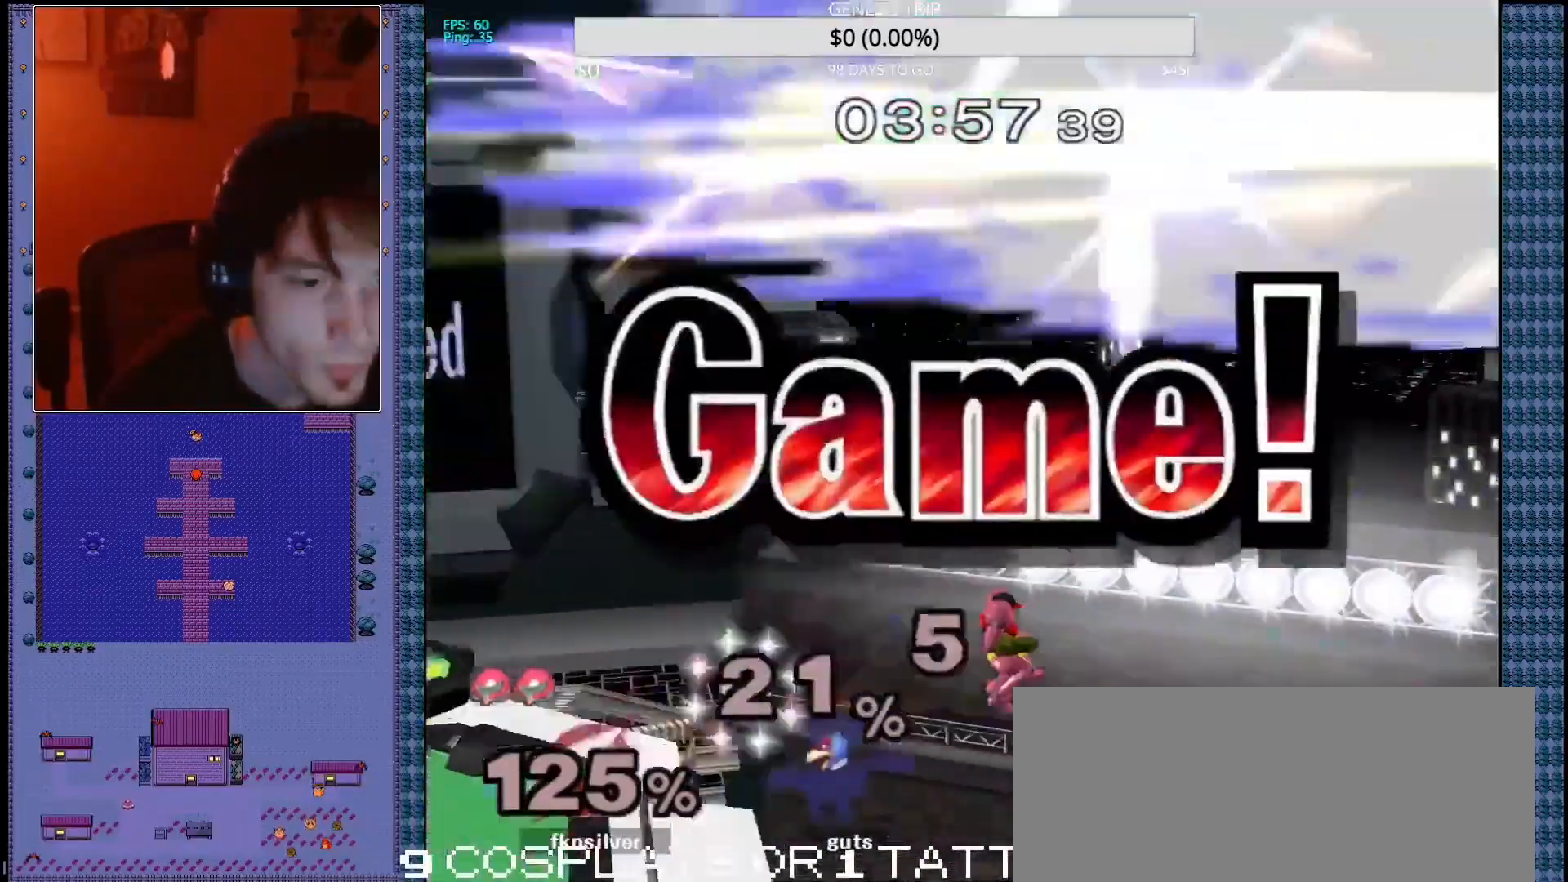
{"buttons": [], "left_stick": "center", "right_stick": "center", "events": [[100, "left_stick", "center"]]}